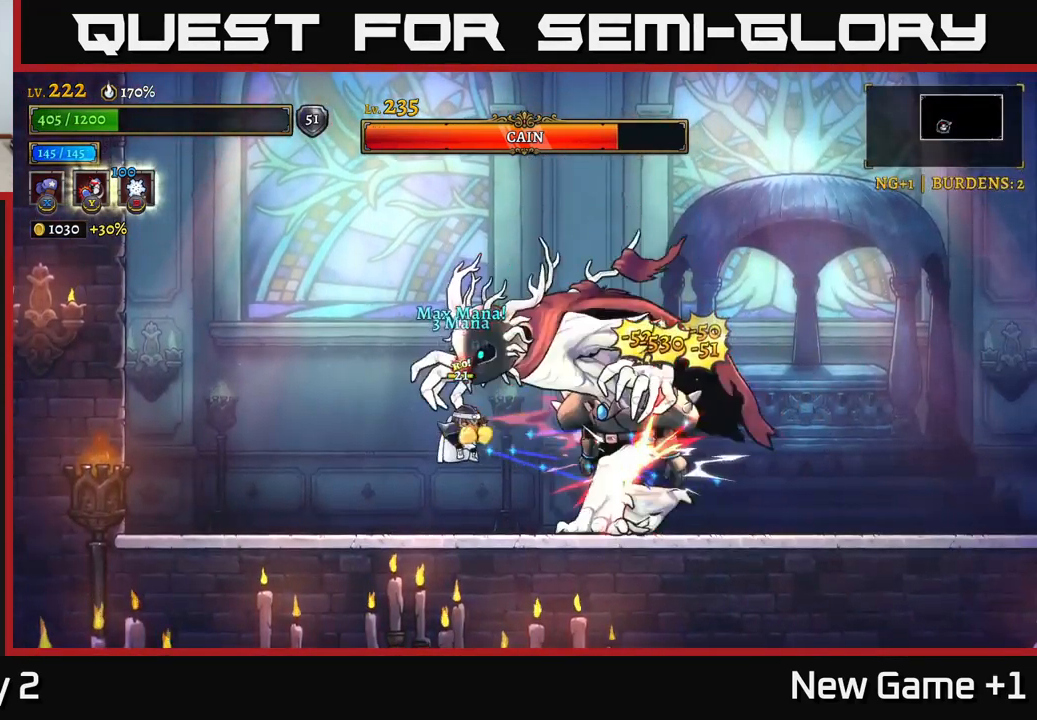
Gameplay with a controller (Xbox layout); each line is a JSON object with the inputs held at the frame after it. "events" lists button and stick changes between this image and that frame as [ms after this image, input, new state], when the widget could be followed in between.
{"buttons": ["X"], "left_stick": "center", "right_stick": "center", "events": []}
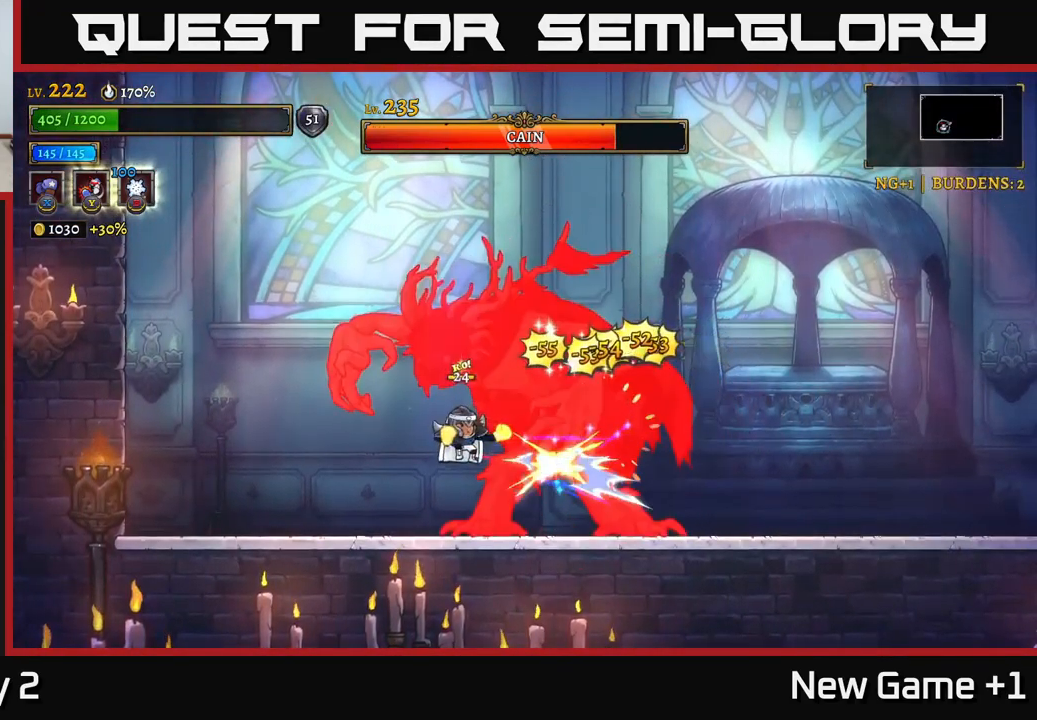
{"buttons": ["X"], "left_stick": "center", "right_stick": "center", "events": []}
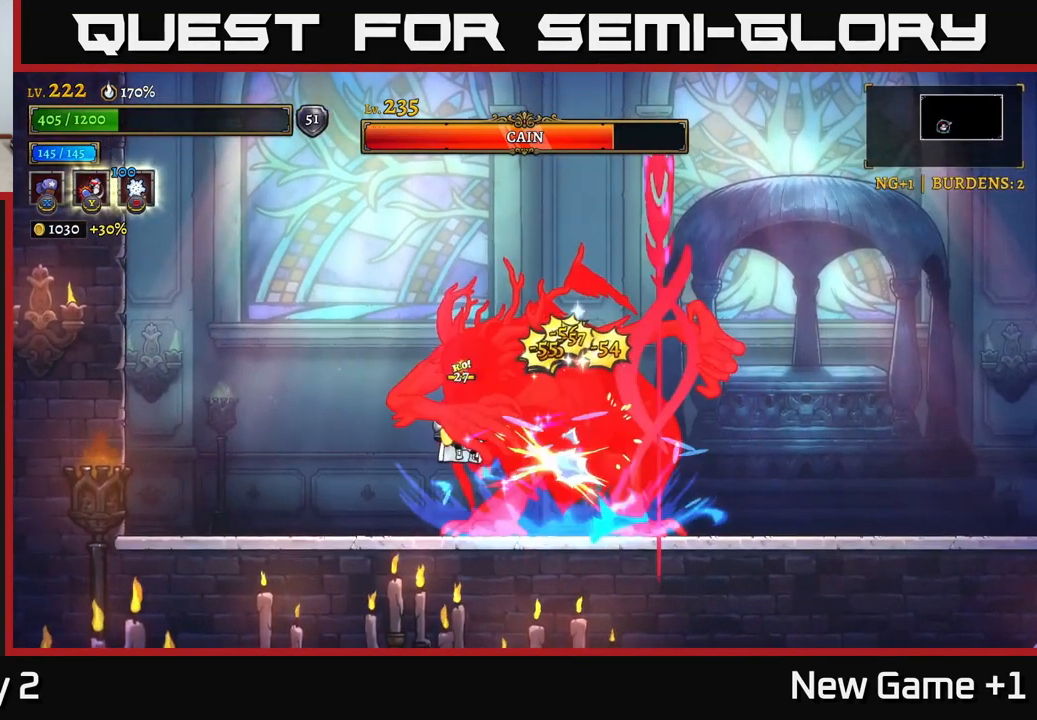
{"buttons": ["X"], "left_stick": "center", "right_stick": "center", "events": []}
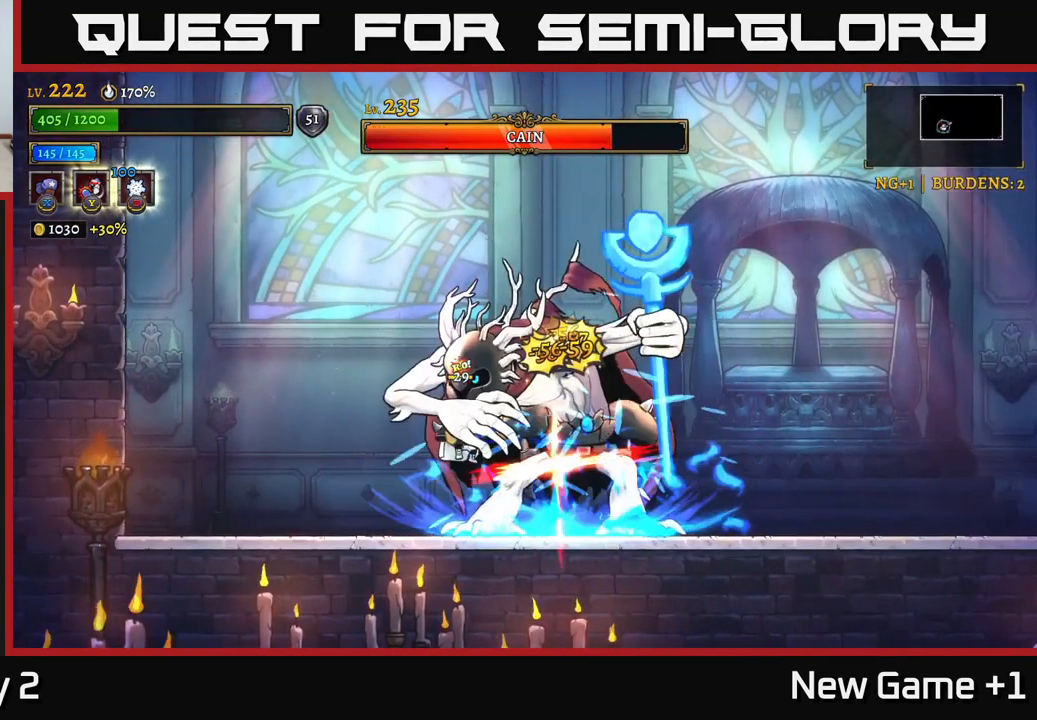
{"buttons": [], "left_stick": "right", "right_stick": "center", "events": [[133, "left_stick", "up-right"], [167, "X", "up"], [183, "Y", "down"], [267, "Y", "up"], [450, "left_stick", "right"]]}
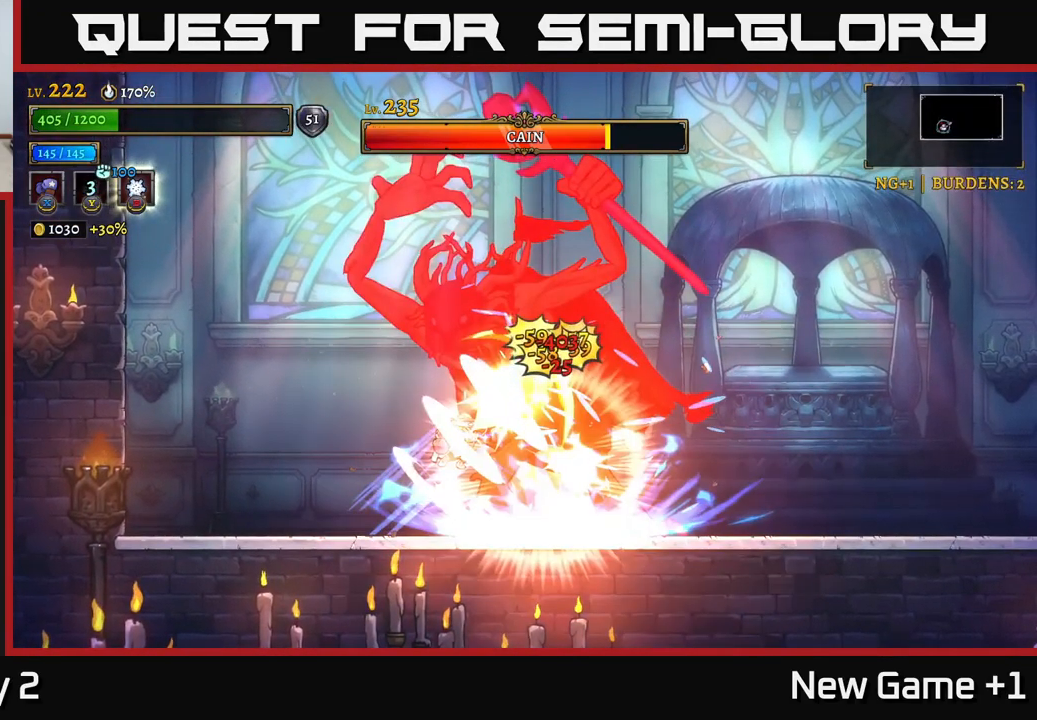
{"buttons": ["R2"], "left_stick": "right", "right_stick": "center", "events": [[233, "R2", "down"]]}
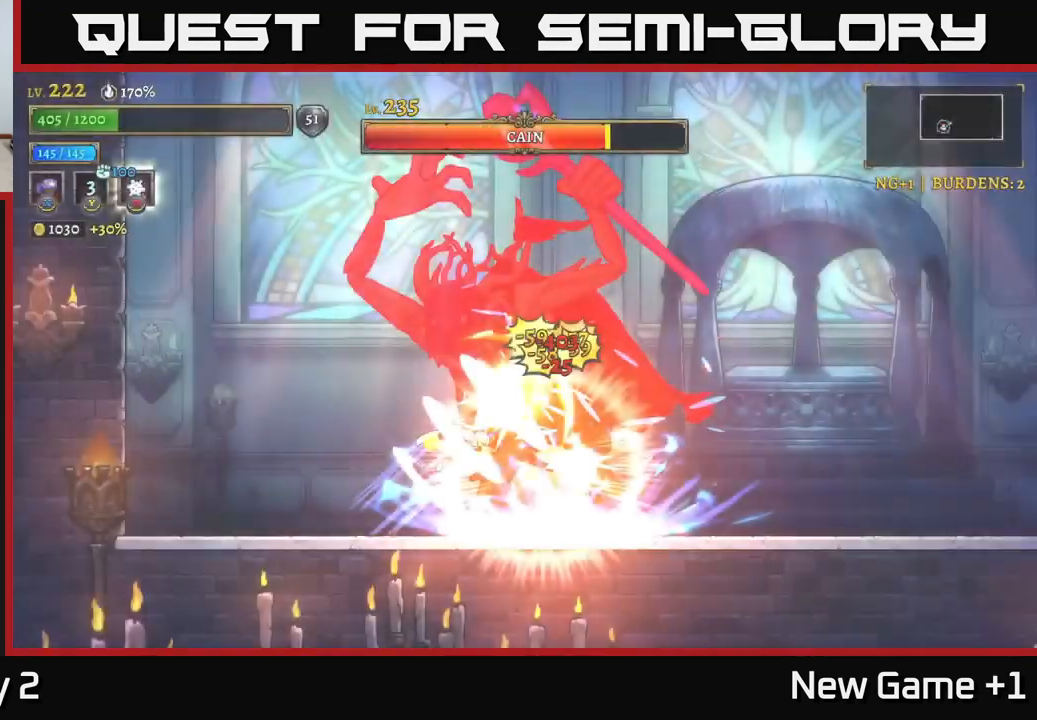
{"buttons": ["R2"], "left_stick": "right", "right_stick": "center", "events": [[134, "R2", "up"], [250, "R2", "down"], [400, "R2", "up"], [434, "R2", "down"]]}
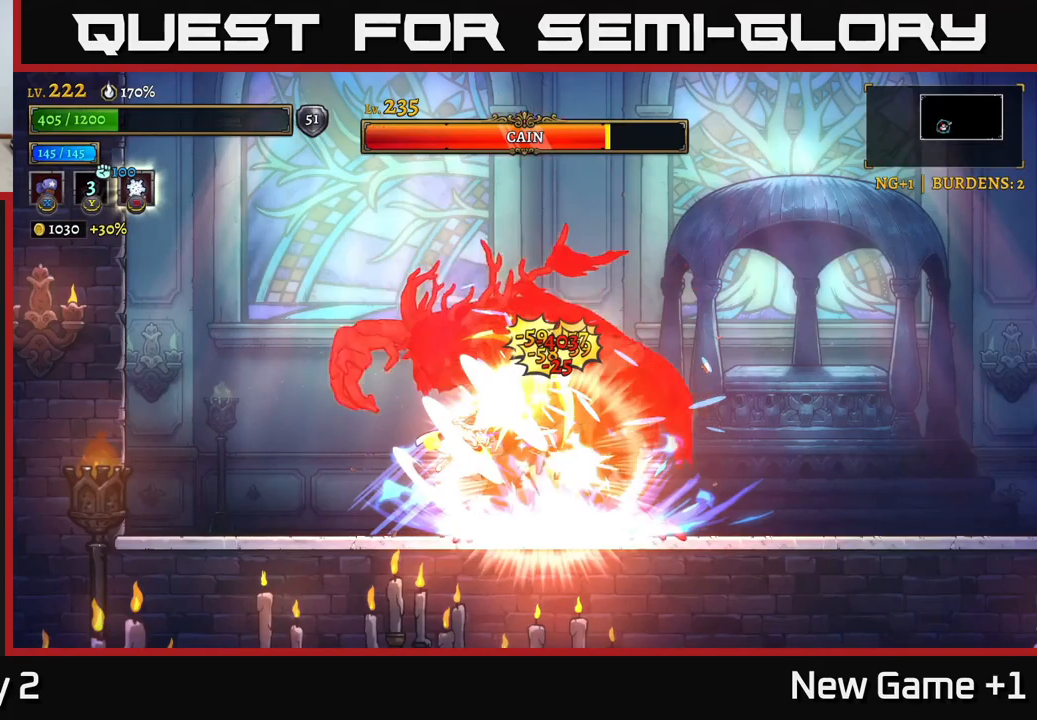
{"buttons": ["R2"], "left_stick": "right", "right_stick": "center", "events": [[84, "R2", "up"], [200, "R2", "down"]]}
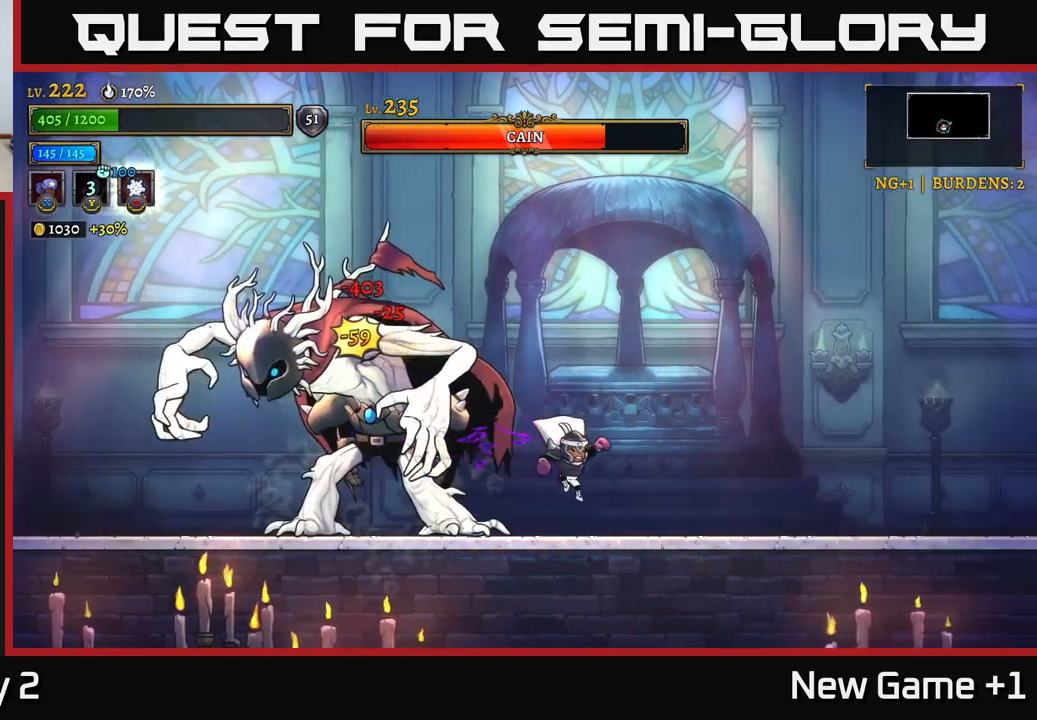
{"buttons": ["X"], "left_stick": "center", "right_stick": "center", "events": [[50, "R2", "up"], [67, "X", "down"], [100, "left_stick", "left"], [334, "left_stick", "center"]]}
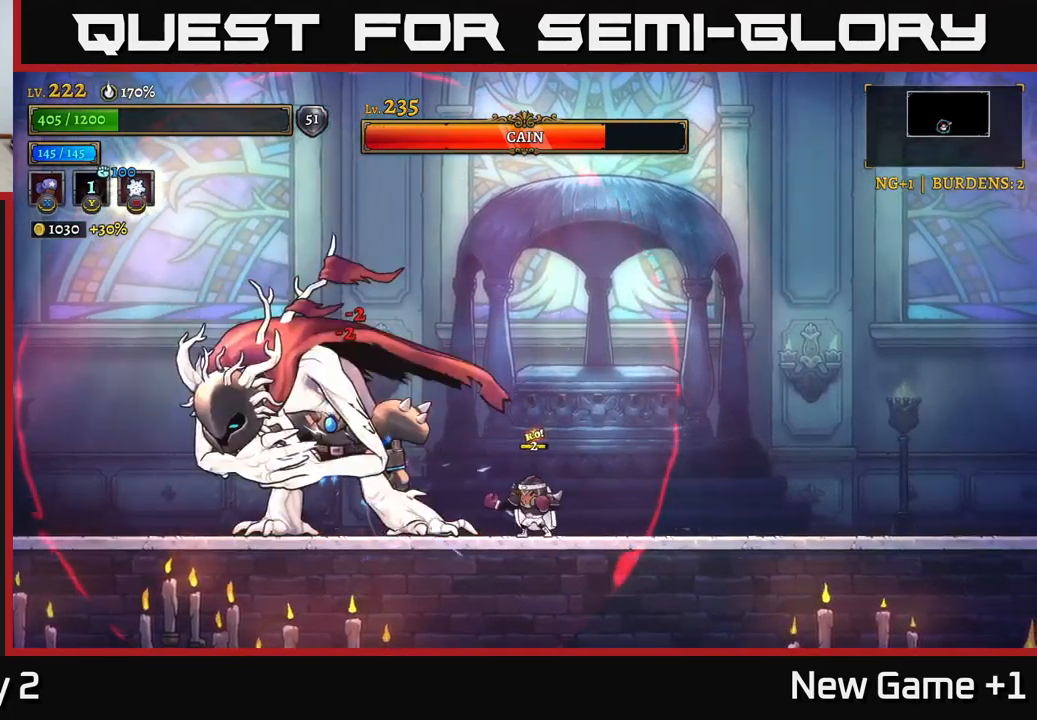
{"buttons": ["X"], "left_stick": "center", "right_stick": "center", "events": []}
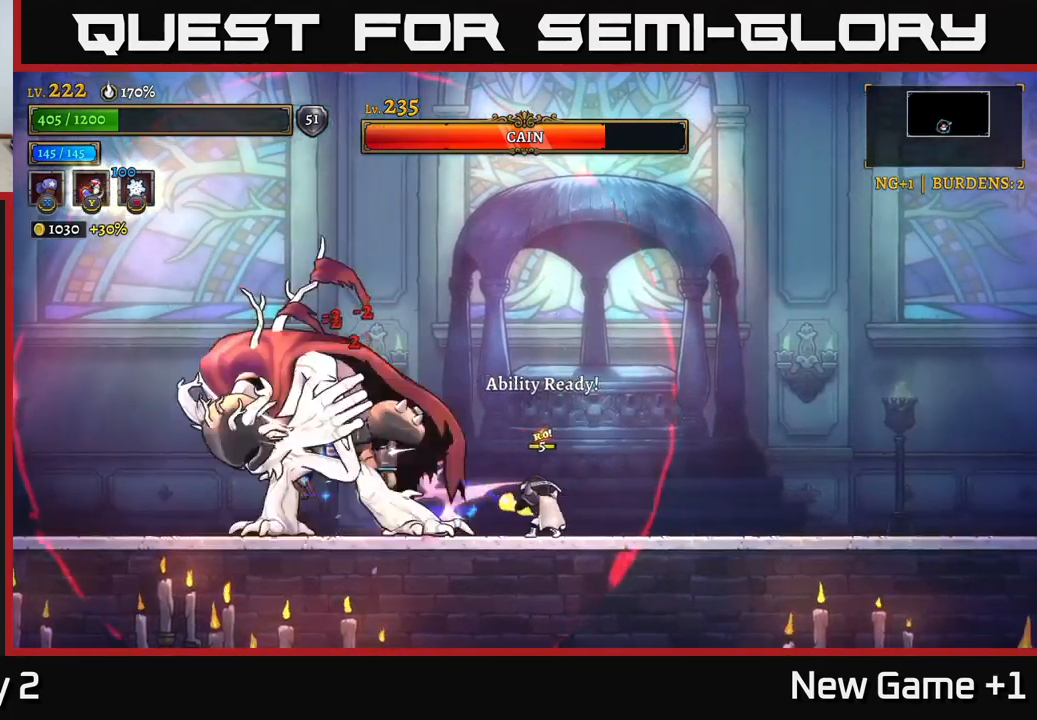
{"buttons": [], "left_stick": "right", "right_stick": "center", "events": [[17, "left_stick", "right"], [34, "R2", "down"], [34, "X", "up"], [484, "R2", "up"]]}
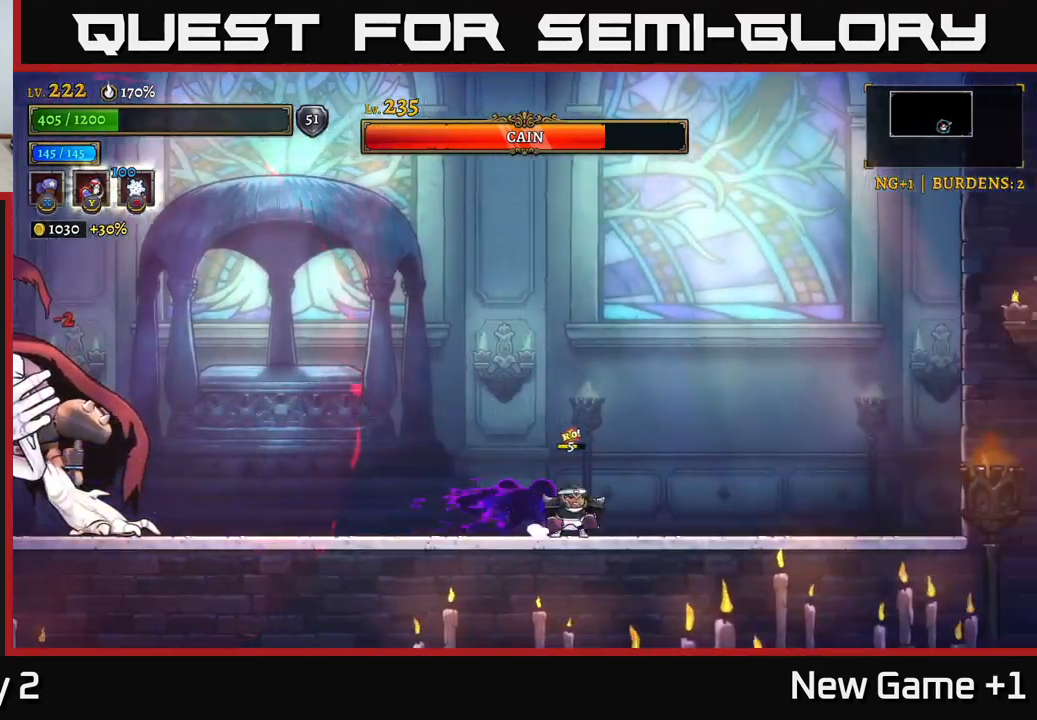
{"buttons": [], "left_stick": "center", "right_stick": "center", "events": [[117, "left_stick", "left"], [300, "left_stick", "center"]]}
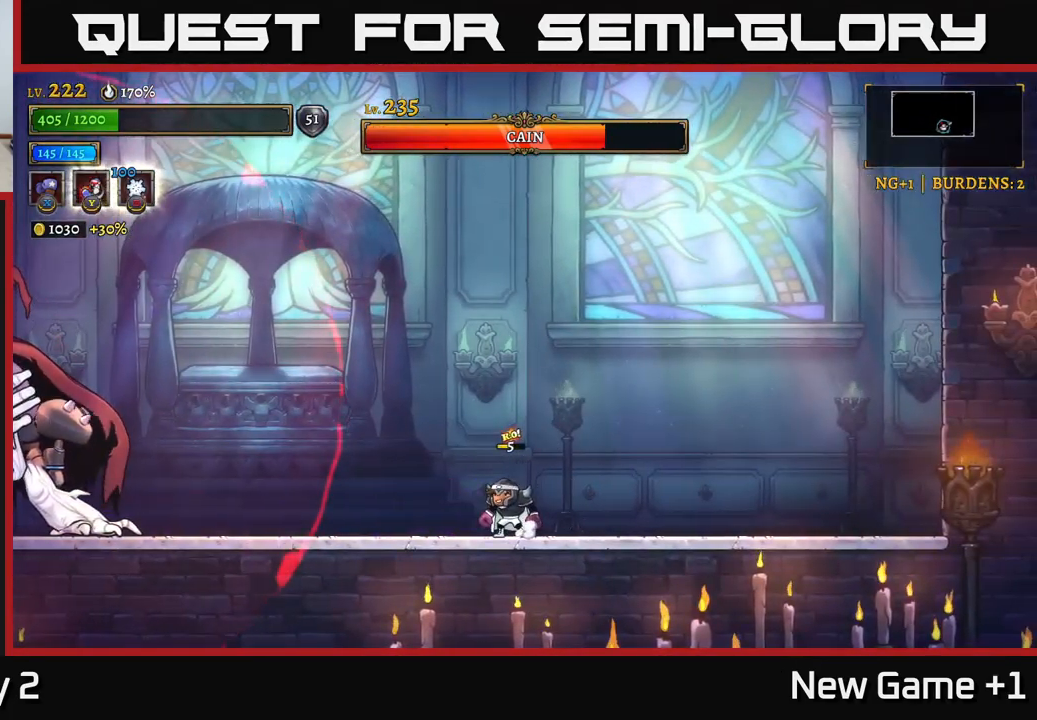
{"buttons": [], "left_stick": "center", "right_stick": "center", "events": []}
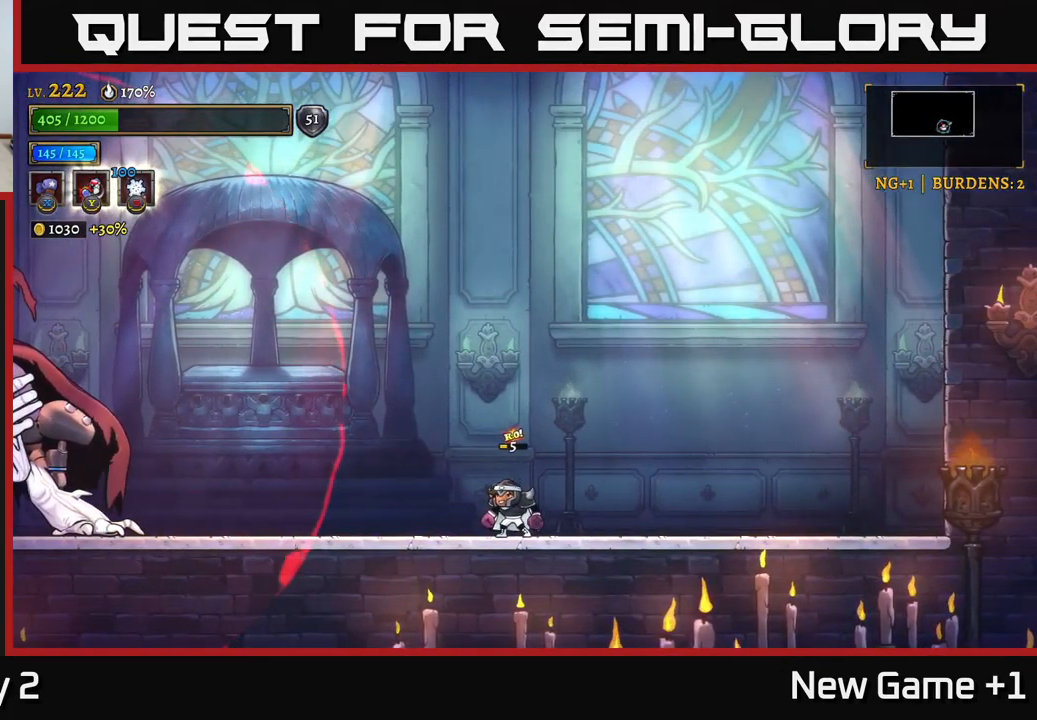
{"buttons": [], "left_stick": "right", "right_stick": "center", "events": [[434, "left_stick", "right"]]}
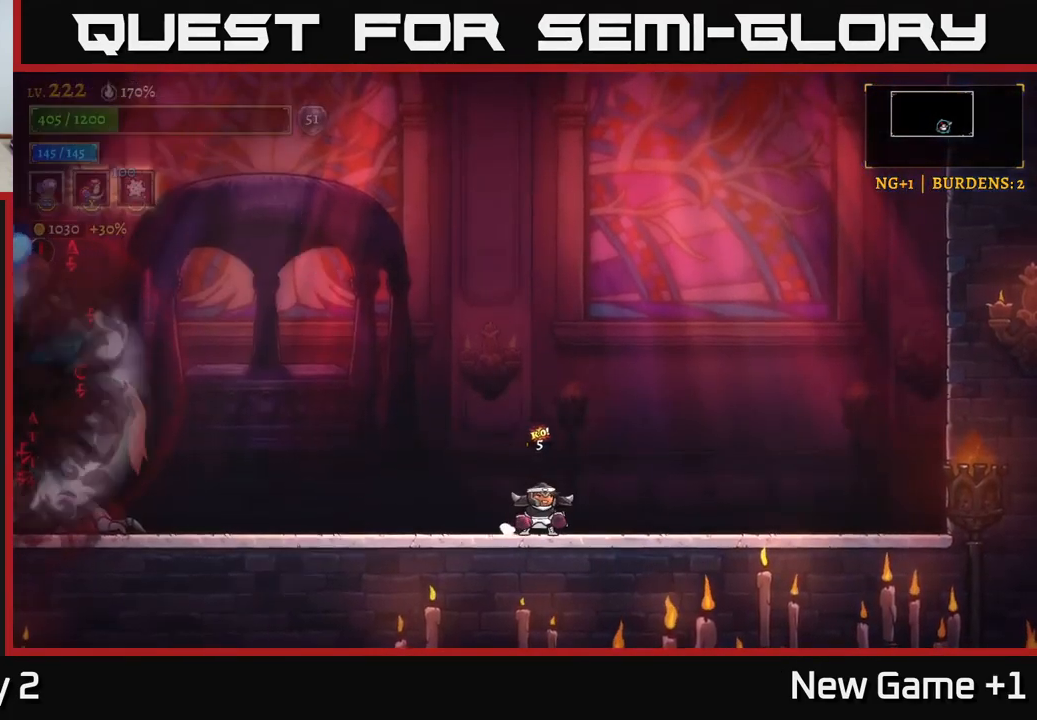
{"buttons": [], "left_stick": "center", "right_stick": "center", "events": [[217, "left_stick", "left"], [384, "left_stick", "center"]]}
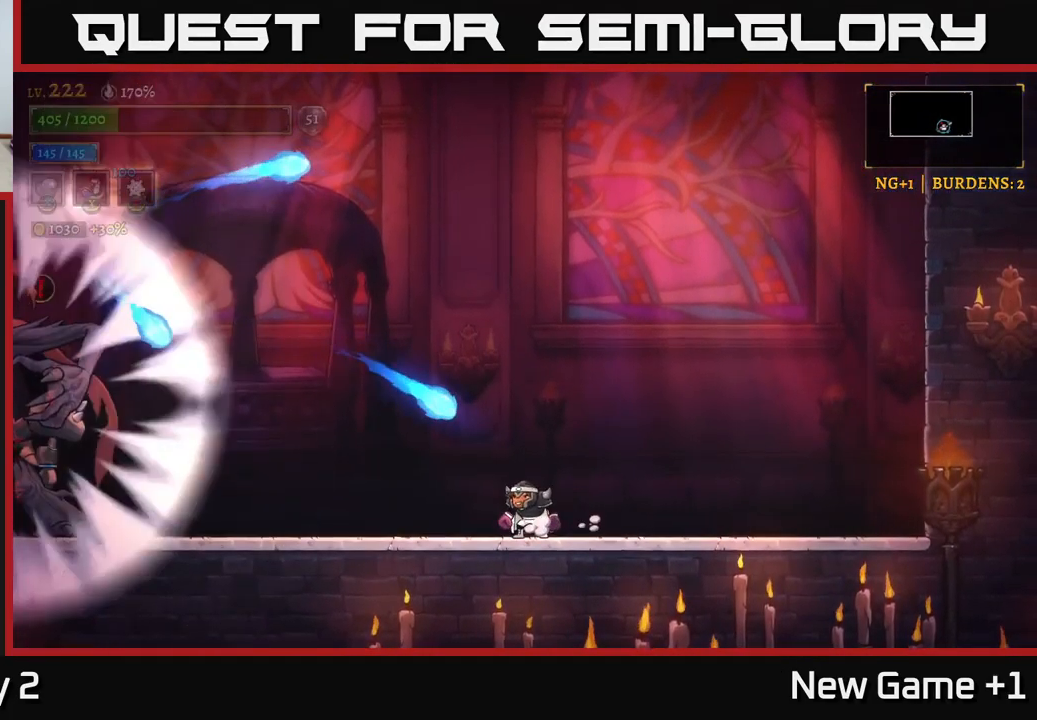
{"buttons": [], "left_stick": "center", "right_stick": "center", "events": [[100, "left_stick", "right"], [250, "A", "down"], [367, "A", "up"], [500, "left_stick", "center"]]}
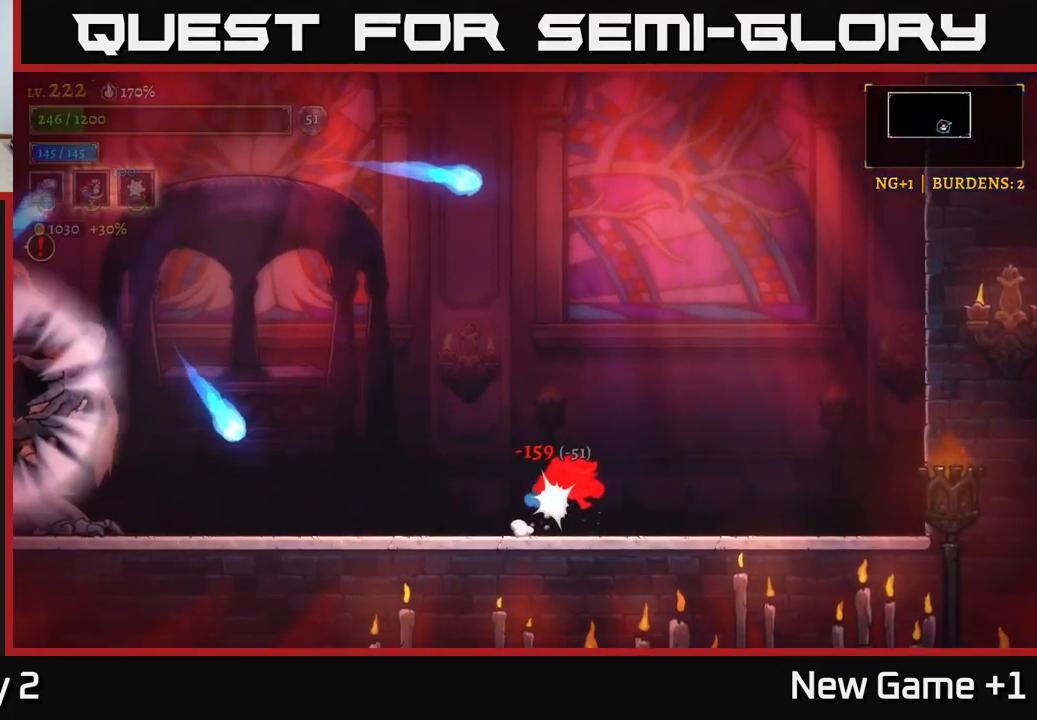
{"buttons": ["A"], "left_stick": "right", "right_stick": "center", "events": [[266, "A", "down"], [300, "left_stick", "right"], [400, "A", "up"], [500, "A", "down"]]}
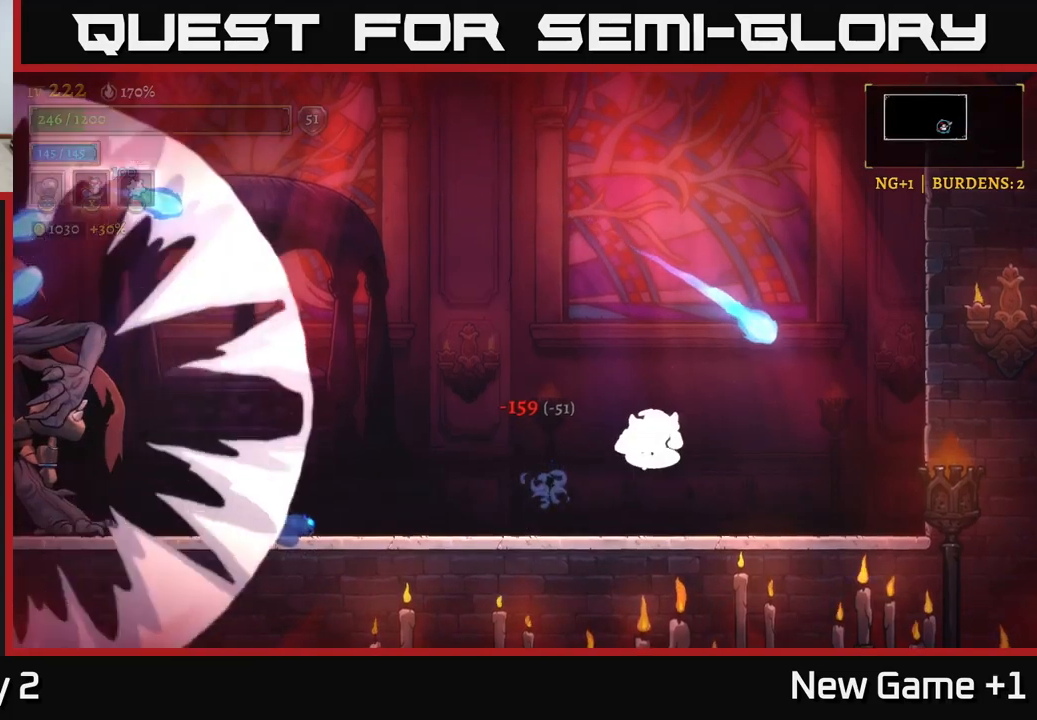
{"buttons": [], "left_stick": "right", "right_stick": "center", "events": [[100, "A", "up"]]}
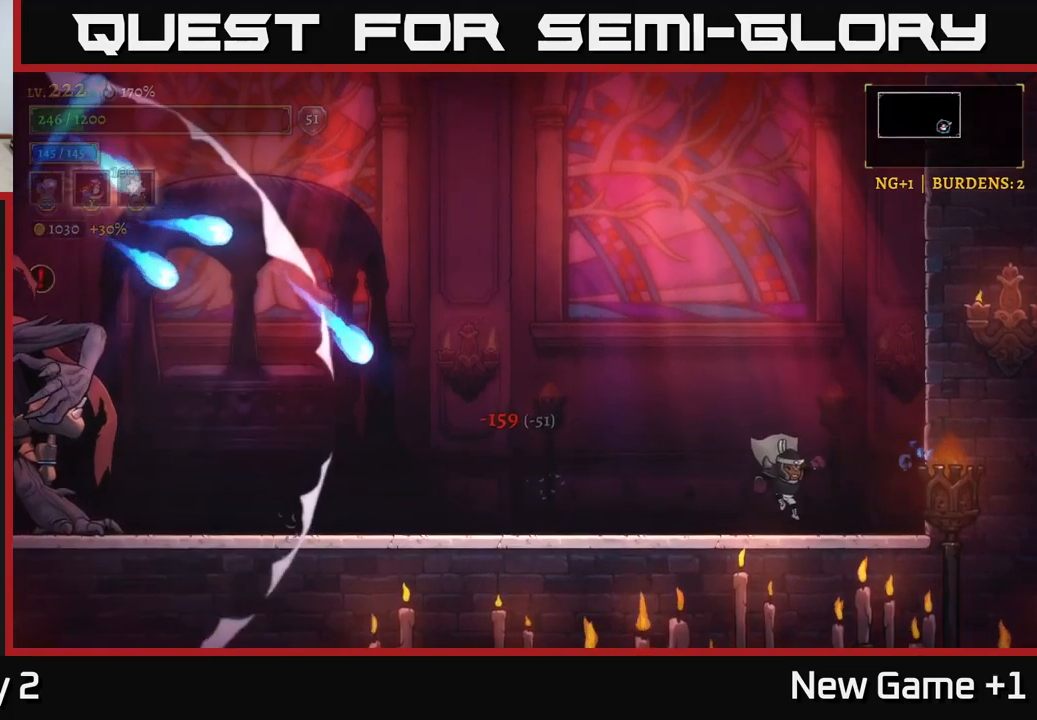
{"buttons": [], "left_stick": "left", "right_stick": "center", "events": [[250, "left_stick", "center"], [500, "left_stick", "left"]]}
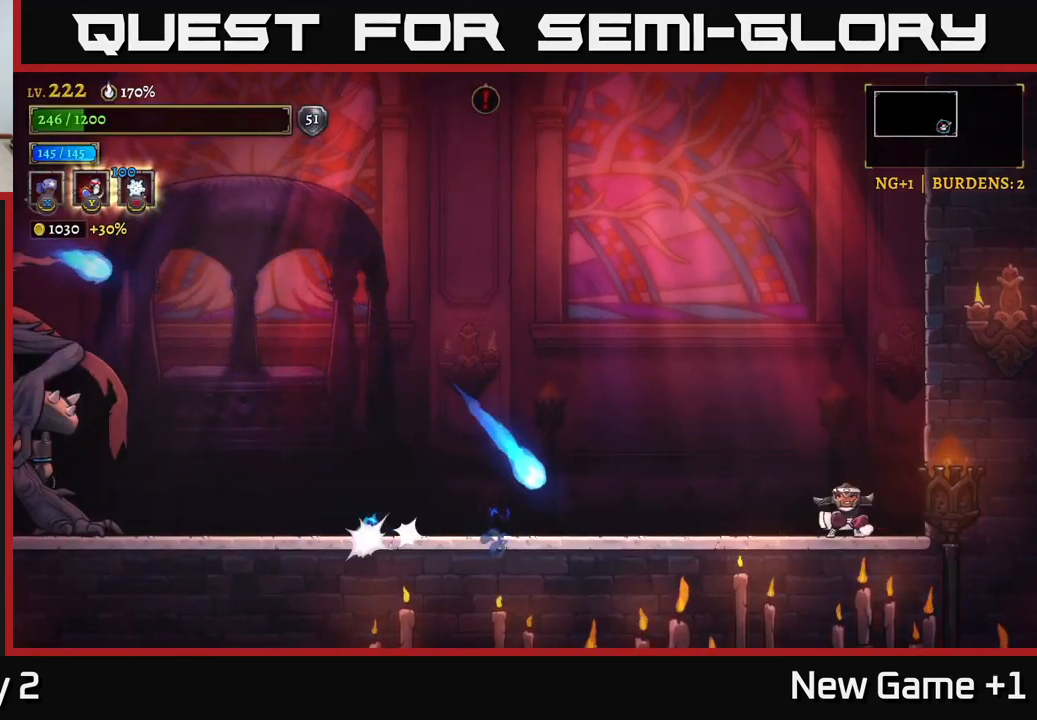
{"buttons": [], "left_stick": "left", "right_stick": "center", "events": []}
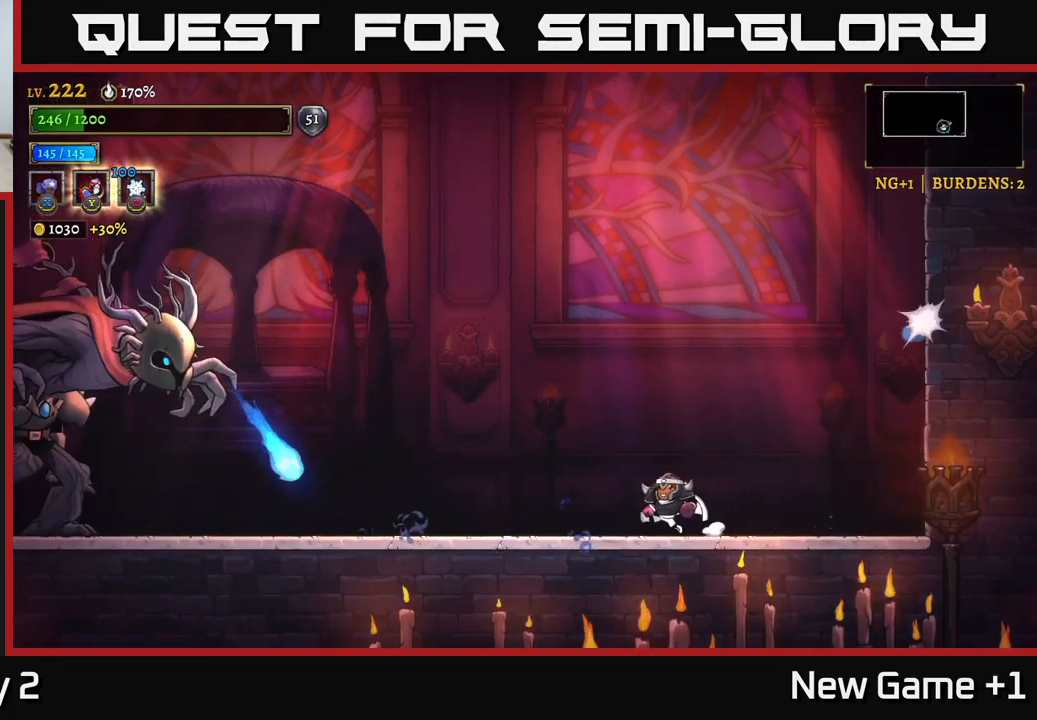
{"buttons": ["L2"], "left_stick": "left", "right_stick": "center", "events": [[150, "L2", "down"]]}
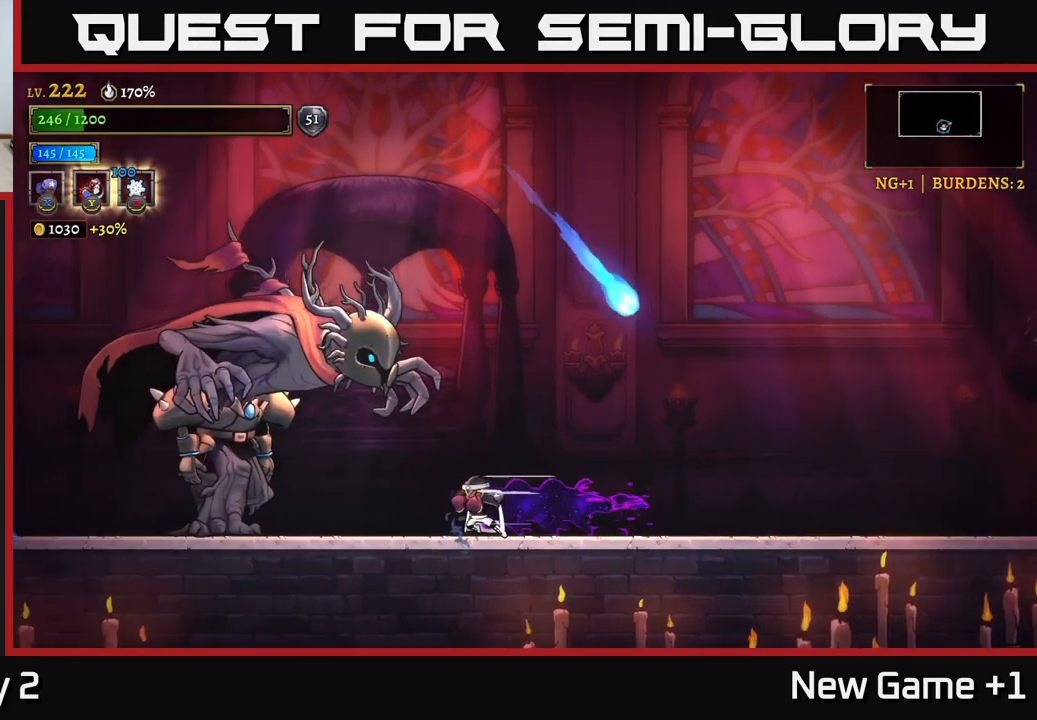
{"buttons": ["X"], "left_stick": "center", "right_stick": "center", "events": [[16, "X", "down"], [33, "L2", "up"], [116, "left_stick", "center"]]}
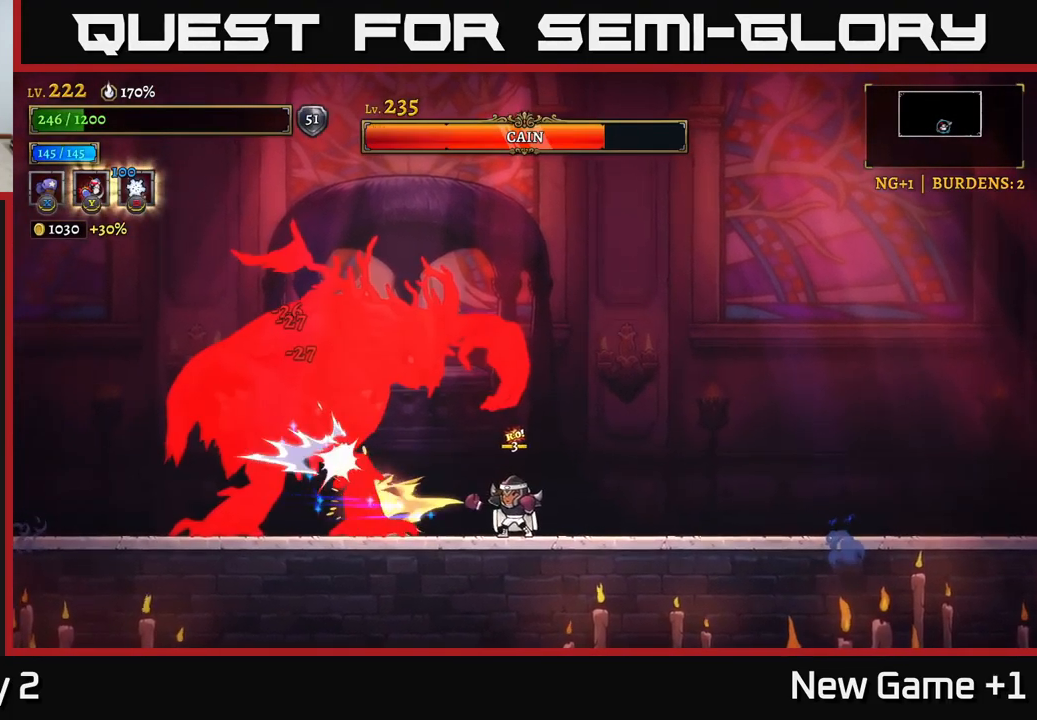
{"buttons": ["X"], "left_stick": "center", "right_stick": "center", "events": []}
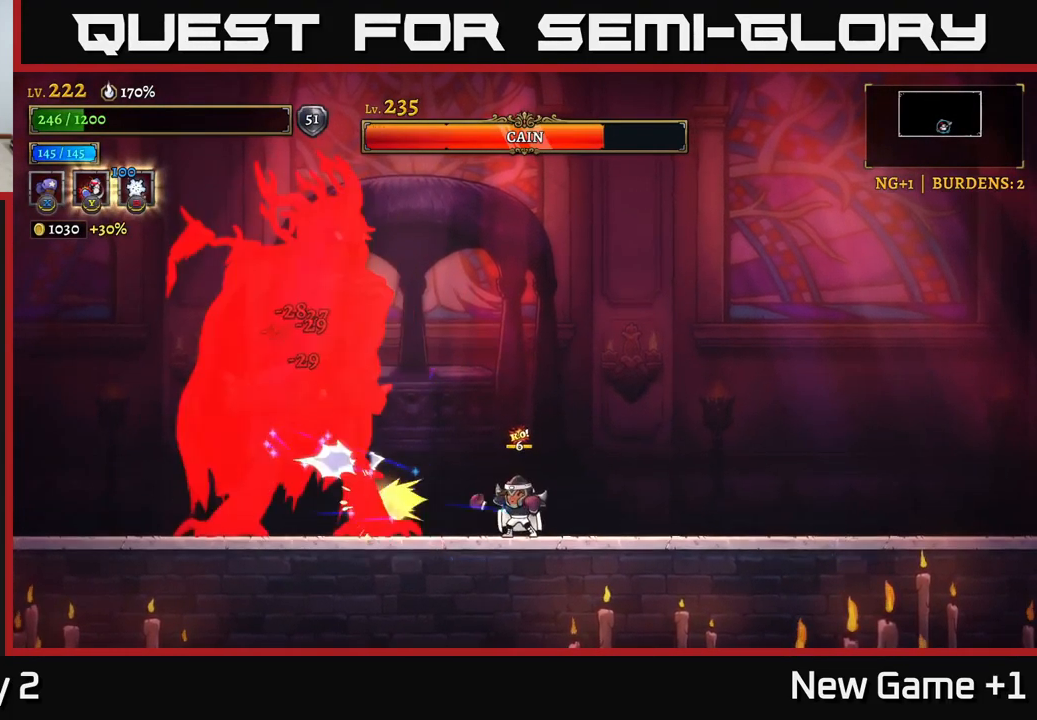
{"buttons": ["X"], "left_stick": "center", "right_stick": "center", "events": []}
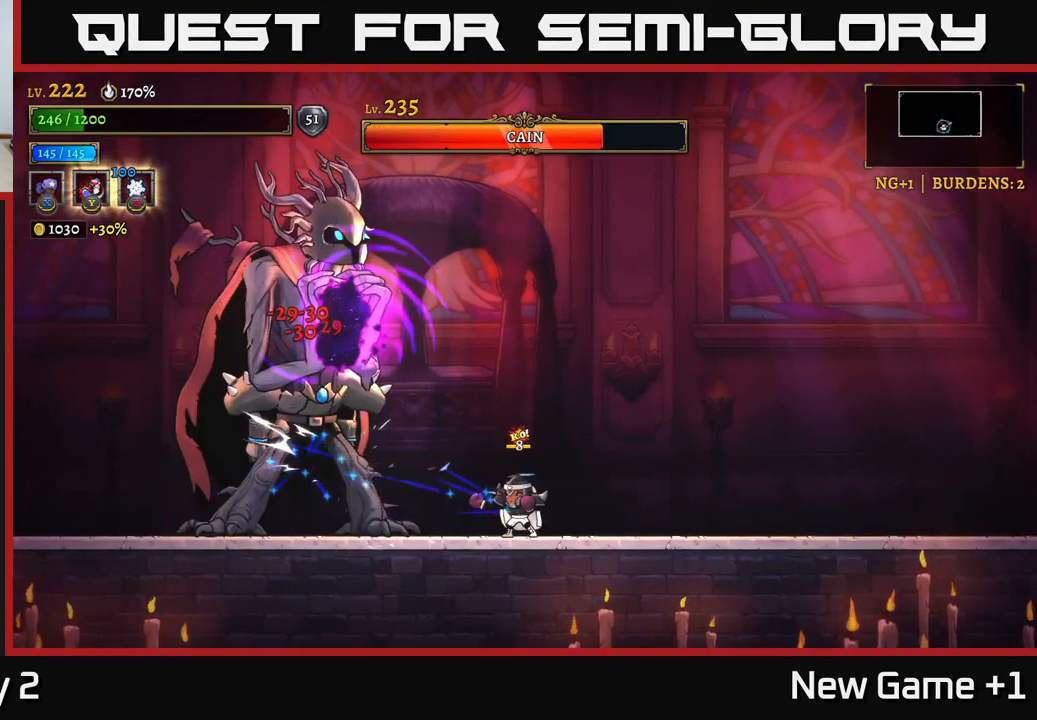
{"buttons": [], "left_stick": "right", "right_stick": "center", "events": [[433, "left_stick", "right"], [450, "X", "up"]]}
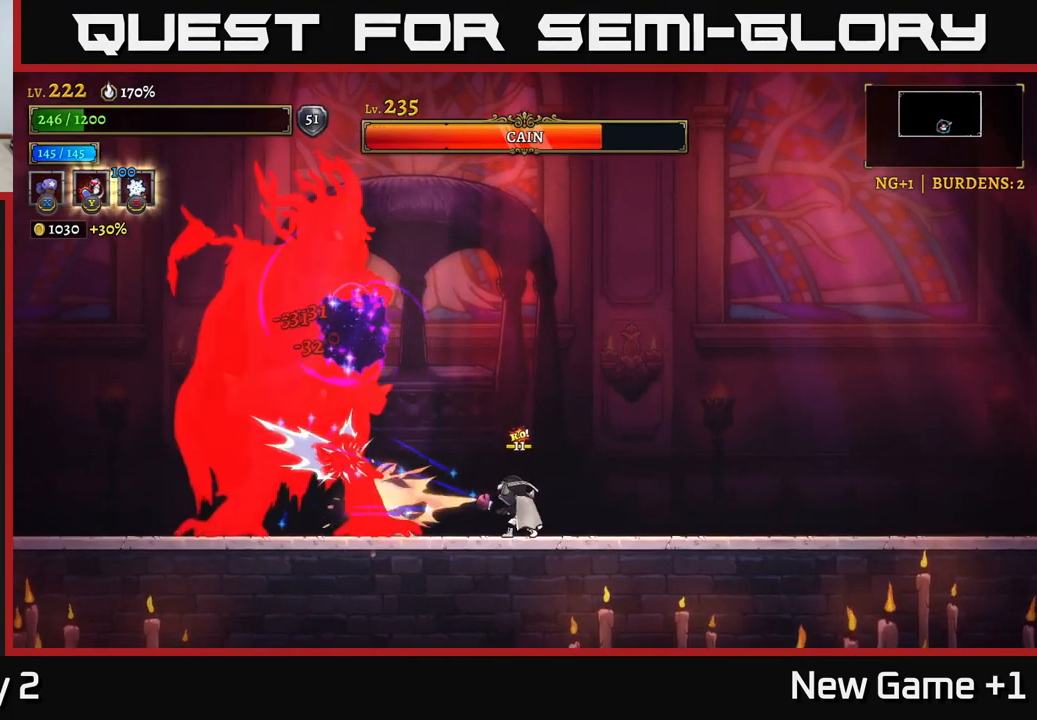
{"buttons": [], "left_stick": "right", "right_stick": "center", "events": []}
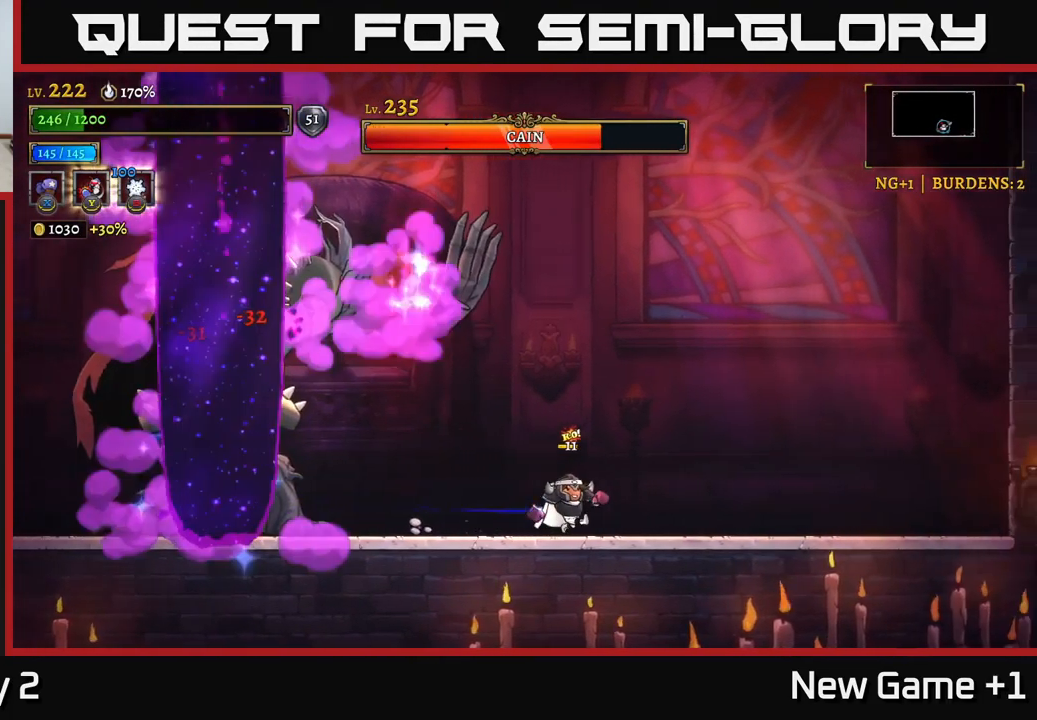
{"buttons": [], "left_stick": "right", "right_stick": "center", "events": []}
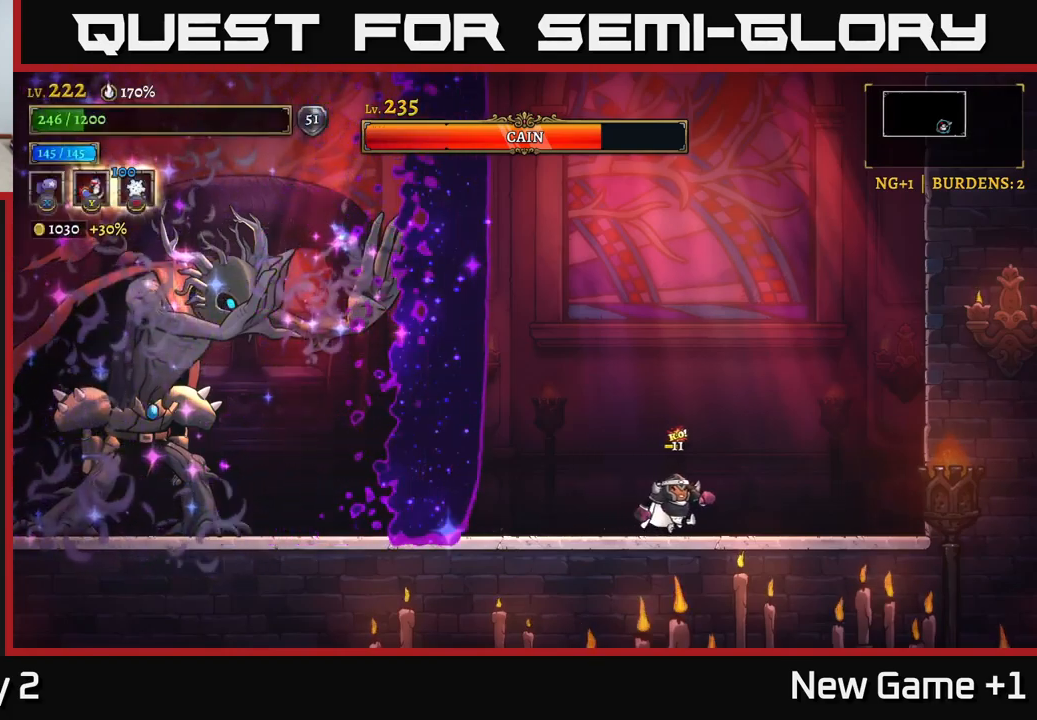
{"buttons": ["L2"], "left_stick": "left", "right_stick": "center", "events": [[233, "left_stick", "left"], [333, "L2", "down"]]}
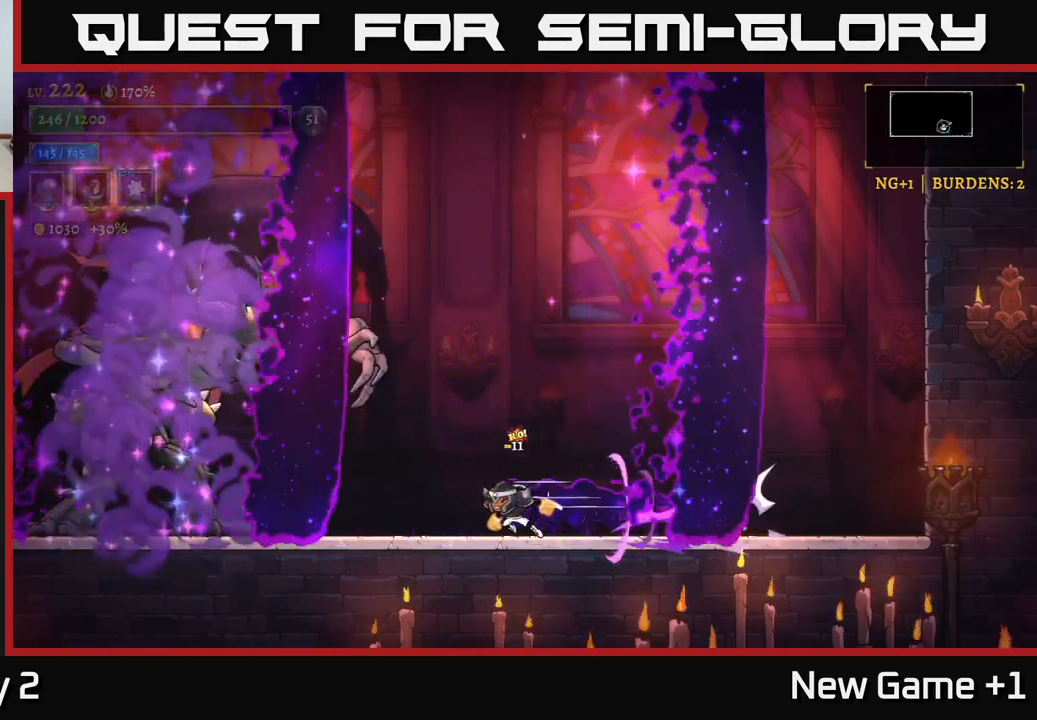
{"buttons": ["X"], "left_stick": "center", "right_stick": "center", "events": [[300, "X", "down"], [350, "L2", "up"], [400, "left_stick", "center"]]}